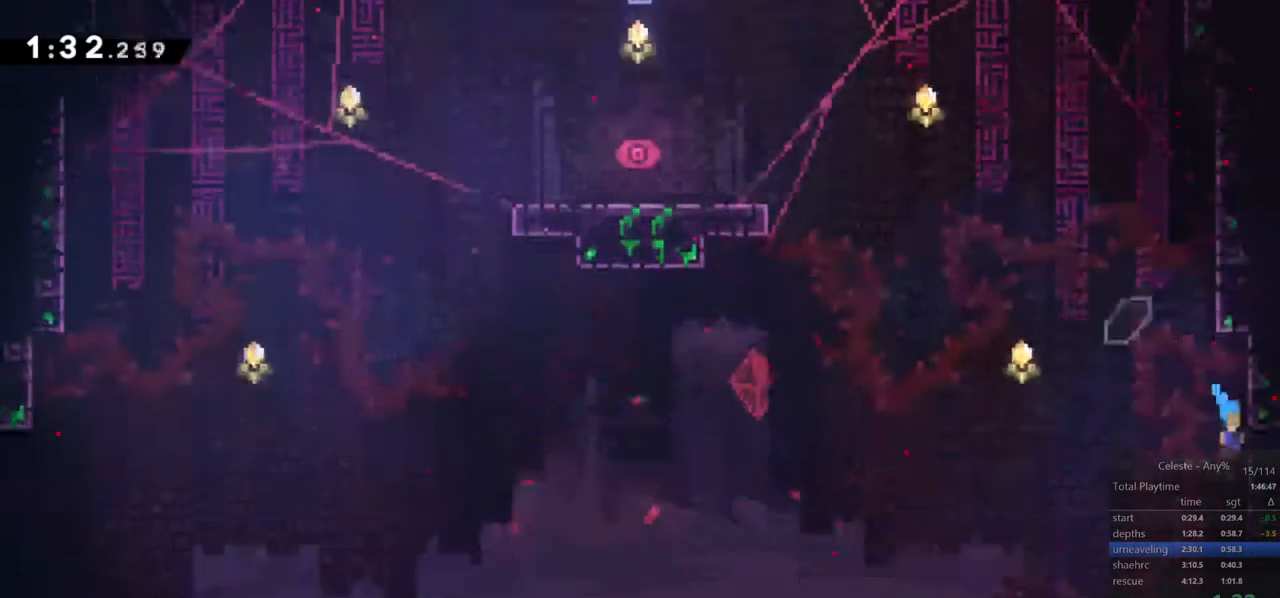
Gameplay with keyboard; each line is a JSON object with the keys held at the frame after it. "events" lists presses ("down") and releases ("up") of "dash", "down", "grab", "jump", "jump2", "left", "menu", "right", "skip" and "up" between this image and that frame as [ms after this image, input, new state], when the widget could be followed in between. No other keys are recorded. Mouse input is not recorded. Key names are as the overlay labels them; some are game actions (e.g. jump) rather than physical keys.
{"keys": ["down", "right"], "events": []}
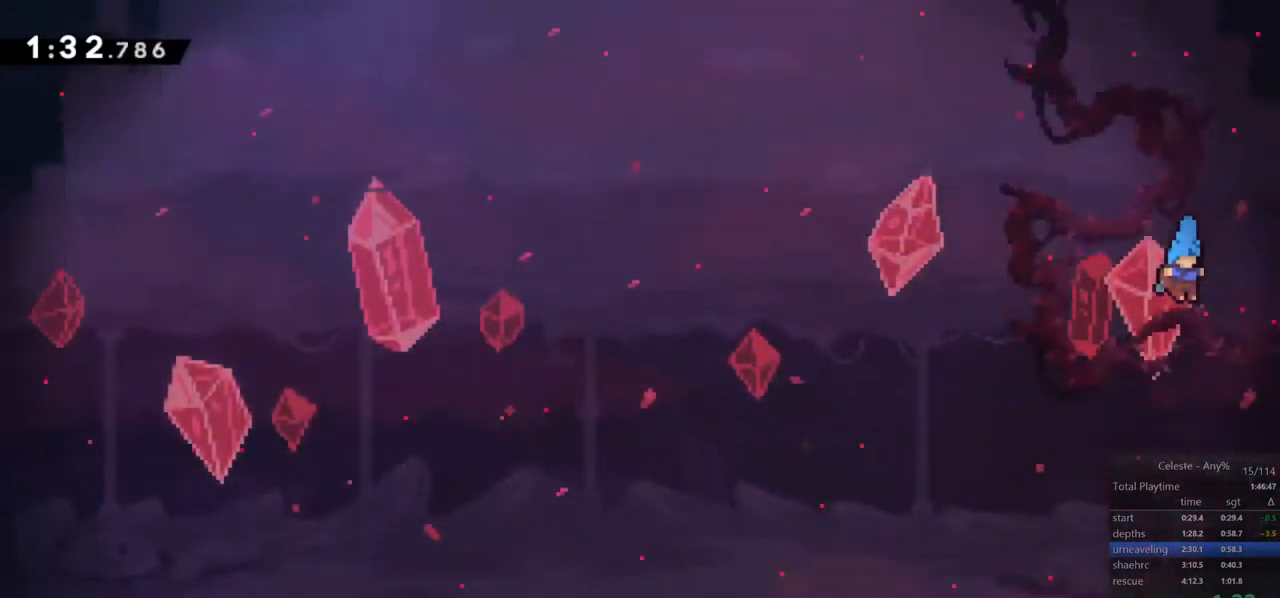
{"keys": ["down", "right"], "events": []}
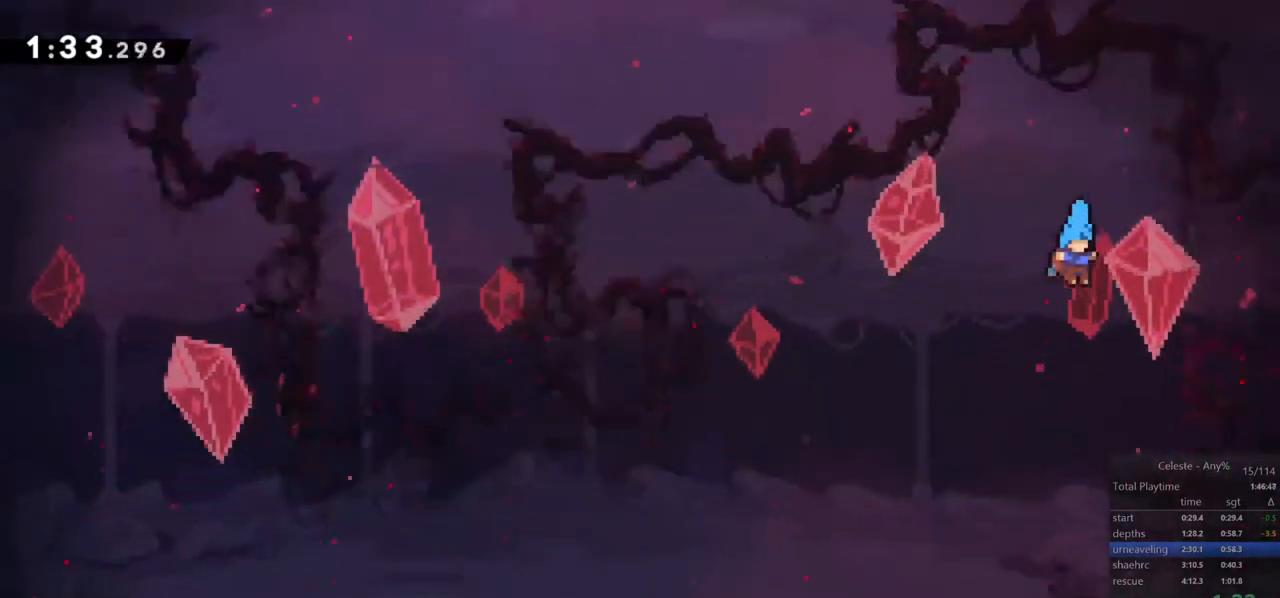
{"keys": ["down", "right"], "events": []}
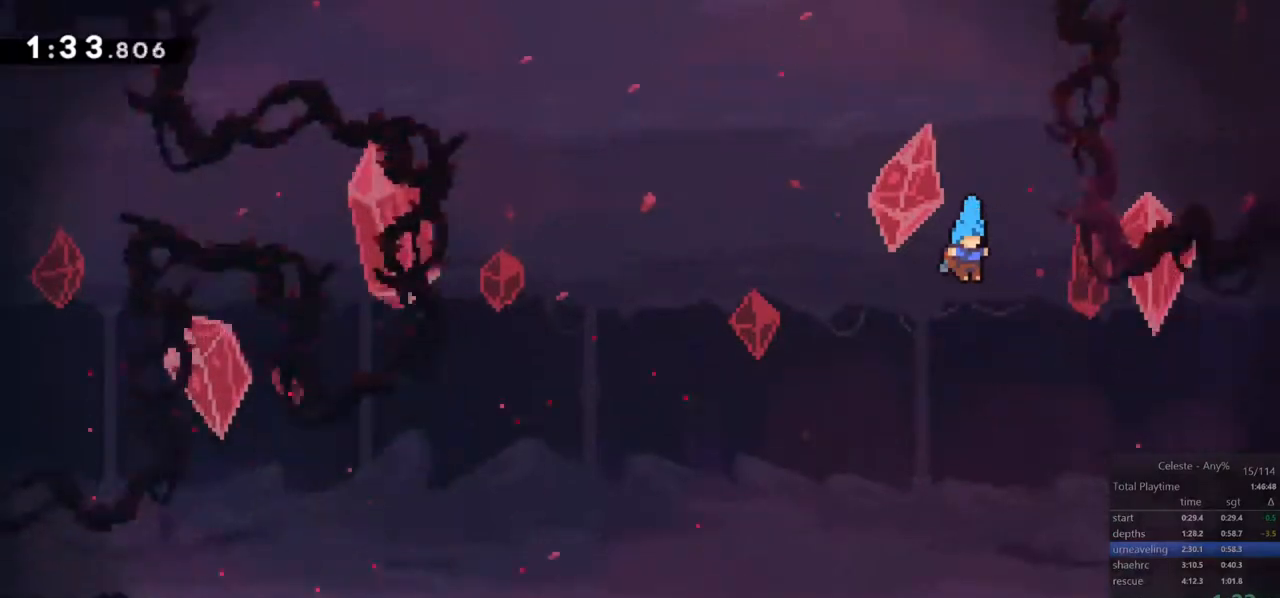
{"keys": ["down", "right"], "events": []}
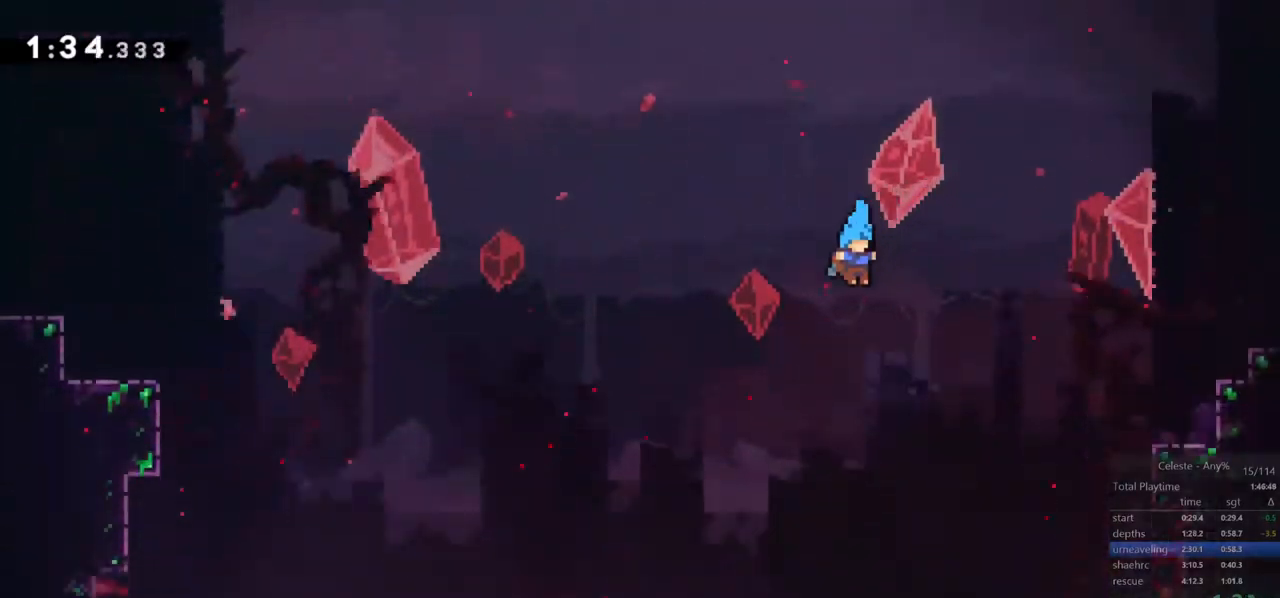
{"keys": ["down", "right"], "events": [[167, "right", "up"], [217, "down", "up"], [350, "down", "down"], [400, "right", "down"]]}
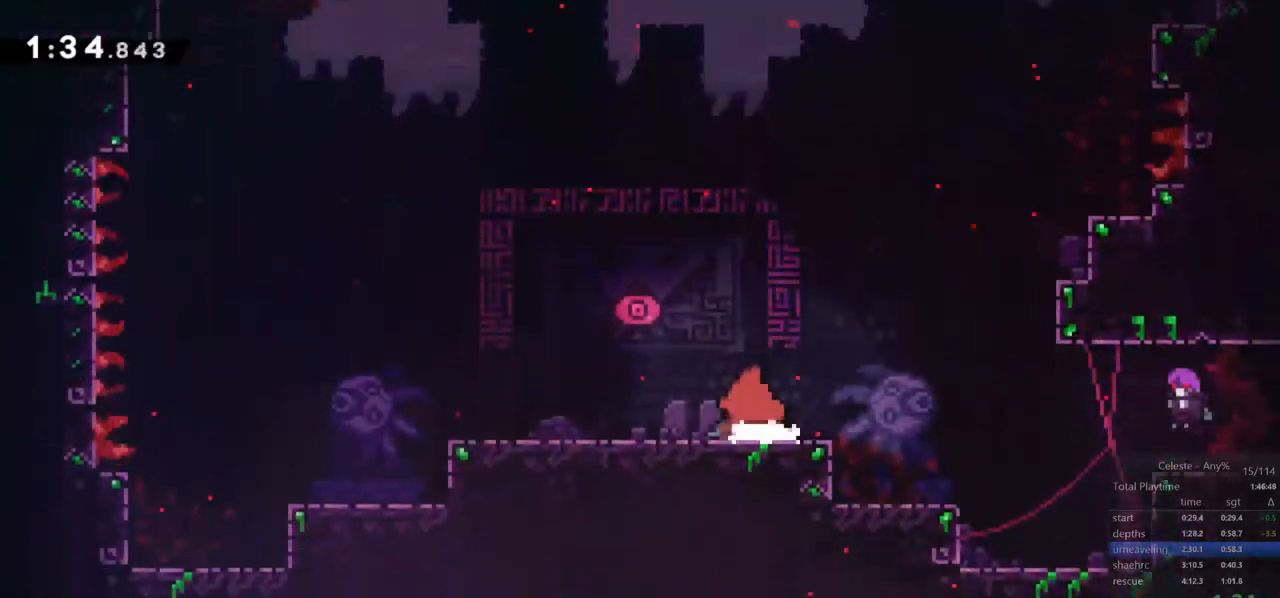
{"keys": ["down", "right"], "events": []}
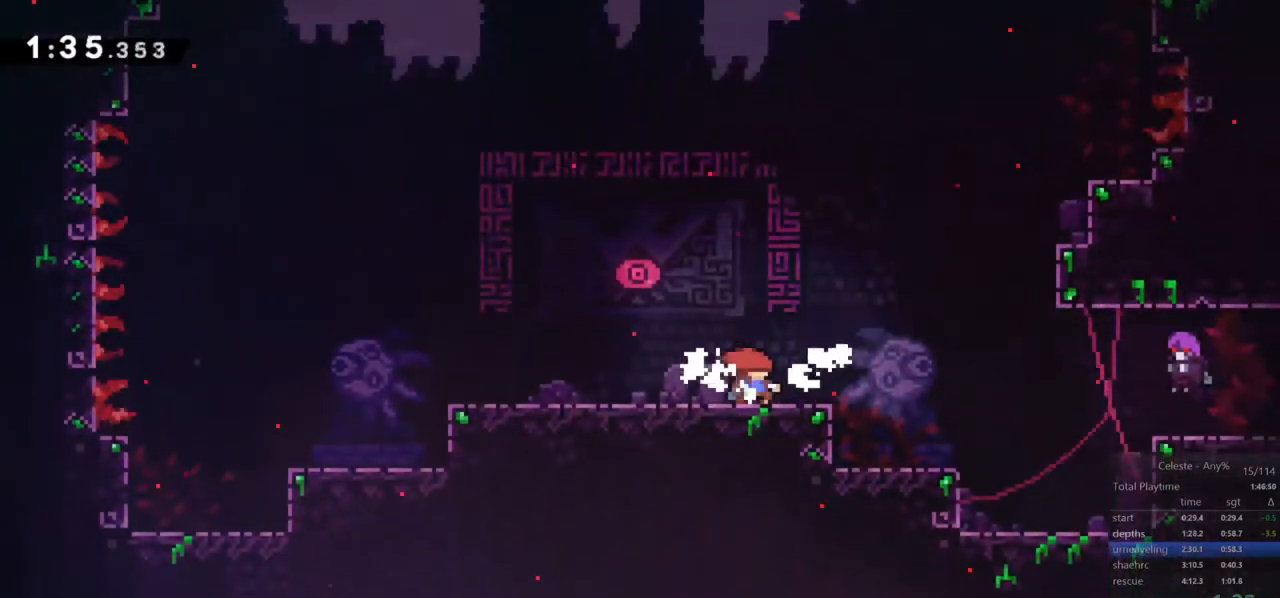
{"keys": ["dash", "down", "right"], "events": [[433, "dash", "down"]]}
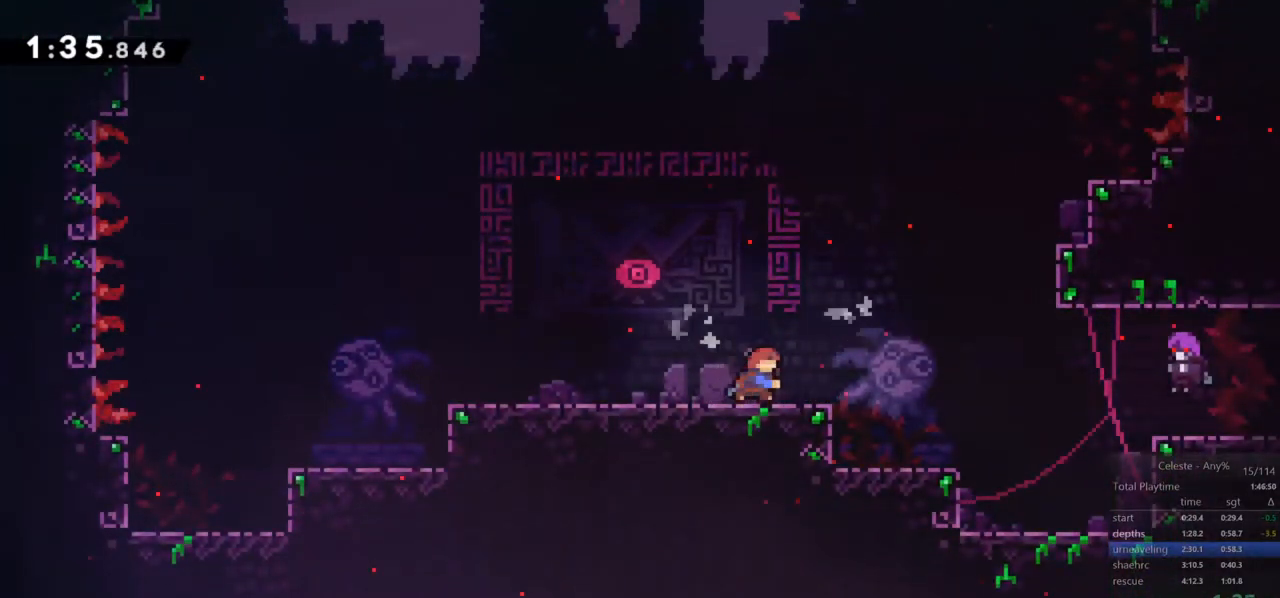
{"keys": ["dash", "down", "right"], "events": [[167, "jump", "down"], [217, "dash", "up"], [300, "dash", "down"], [400, "jump", "up"]]}
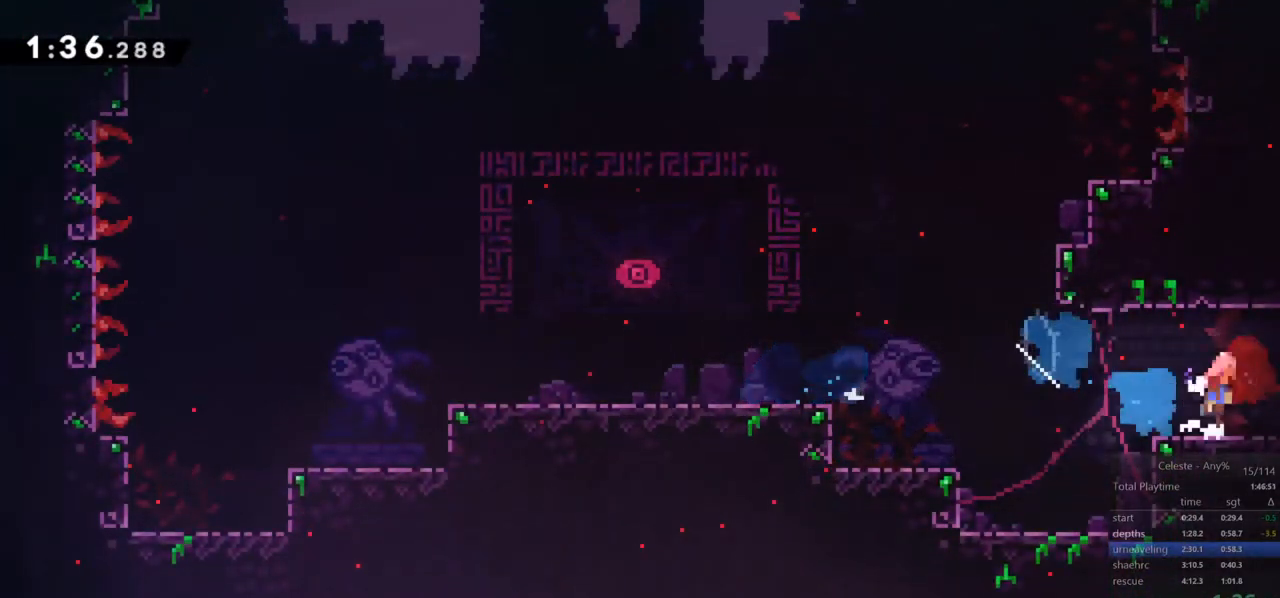
{"keys": ["jump", "right"], "events": [[33, "jump", "down"], [83, "dash", "up"], [183, "down", "up"]]}
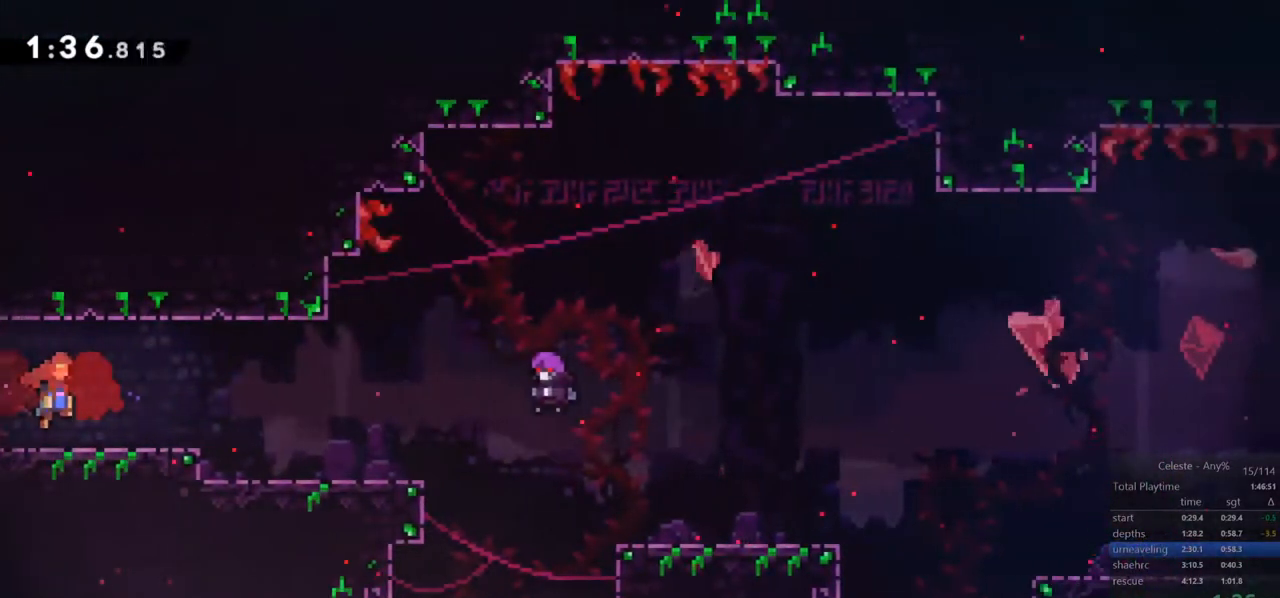
{"keys": ["down", "right"], "events": [[250, "down", "down"], [333, "dash", "down"], [433, "dash", "up"], [433, "jump", "up"]]}
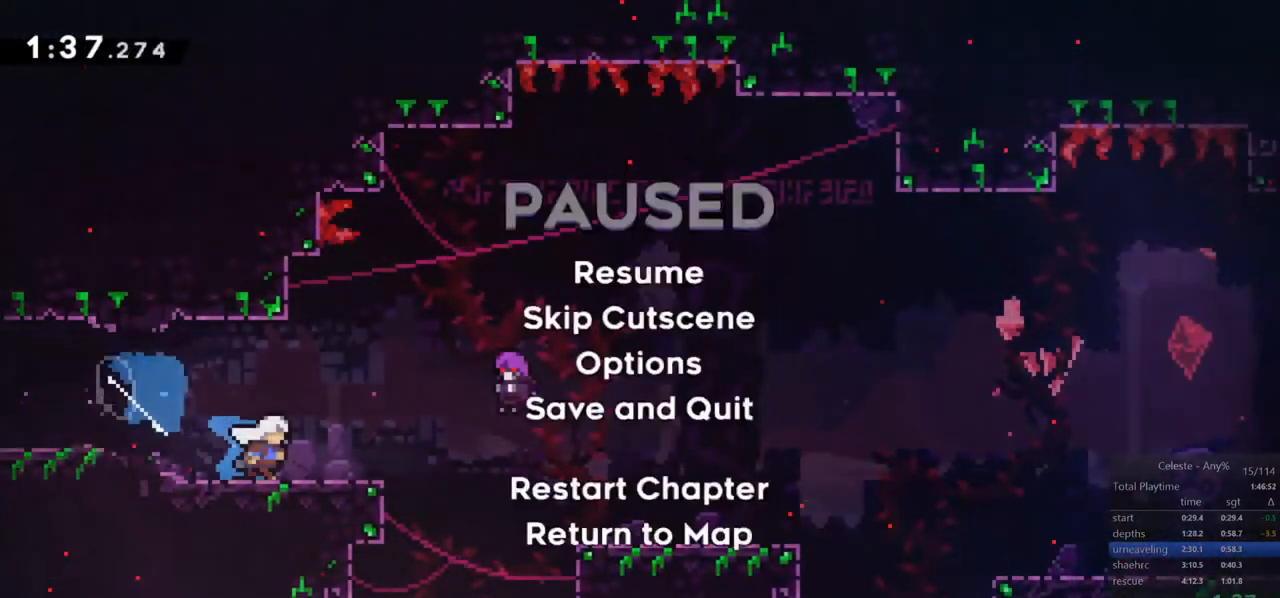
{"keys": ["right"], "events": [[17, "menu", "down"], [17, "right", "up"], [67, "down", "up"], [67, "skip", "down"], [117, "menu", "up"], [167, "skip", "up"], [400, "right", "down"]]}
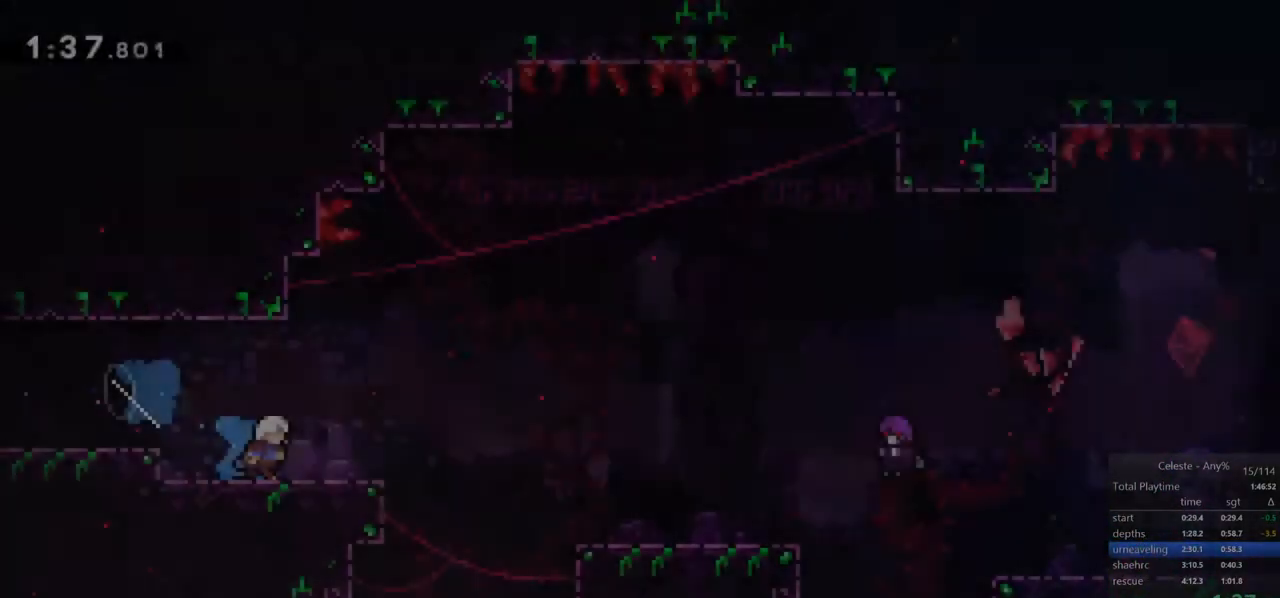
{"keys": ["down", "right"], "events": [[83, "down", "down"], [133, "jump", "down"], [283, "dash", "down"], [367, "dash", "up"], [367, "jump", "up"]]}
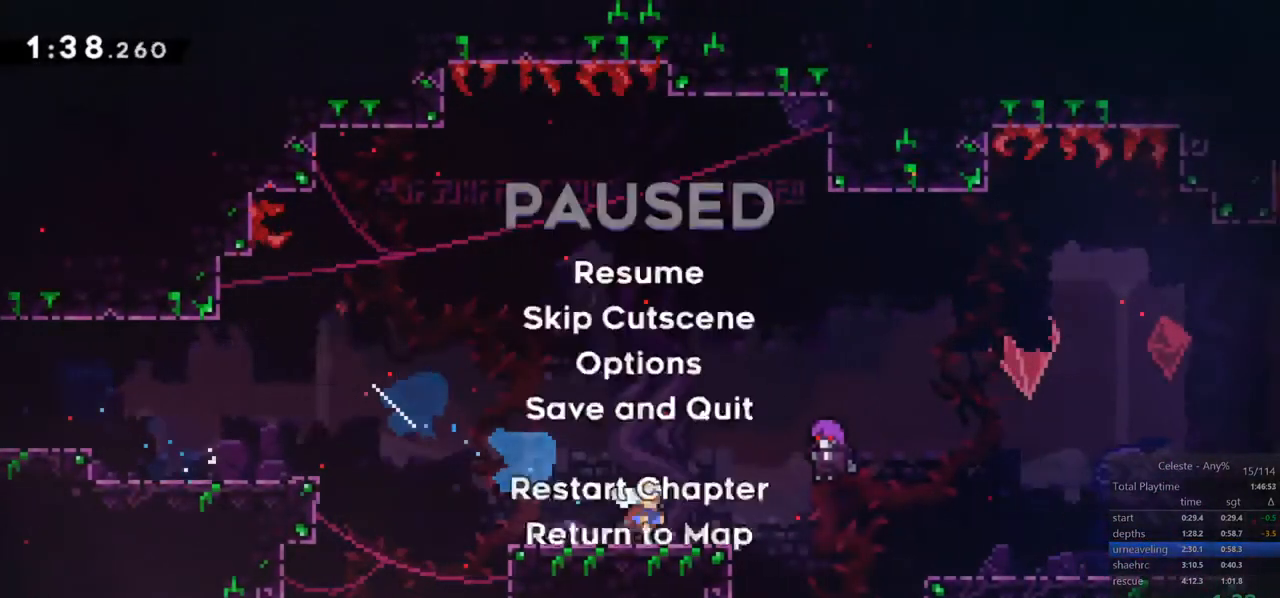
{"keys": ["right"], "events": [[17, "down", "up"], [17, "menu", "down"], [17, "right", "up"], [17, "skip", "down"], [100, "menu", "up"], [100, "skip", "up"], [333, "right", "down"]]}
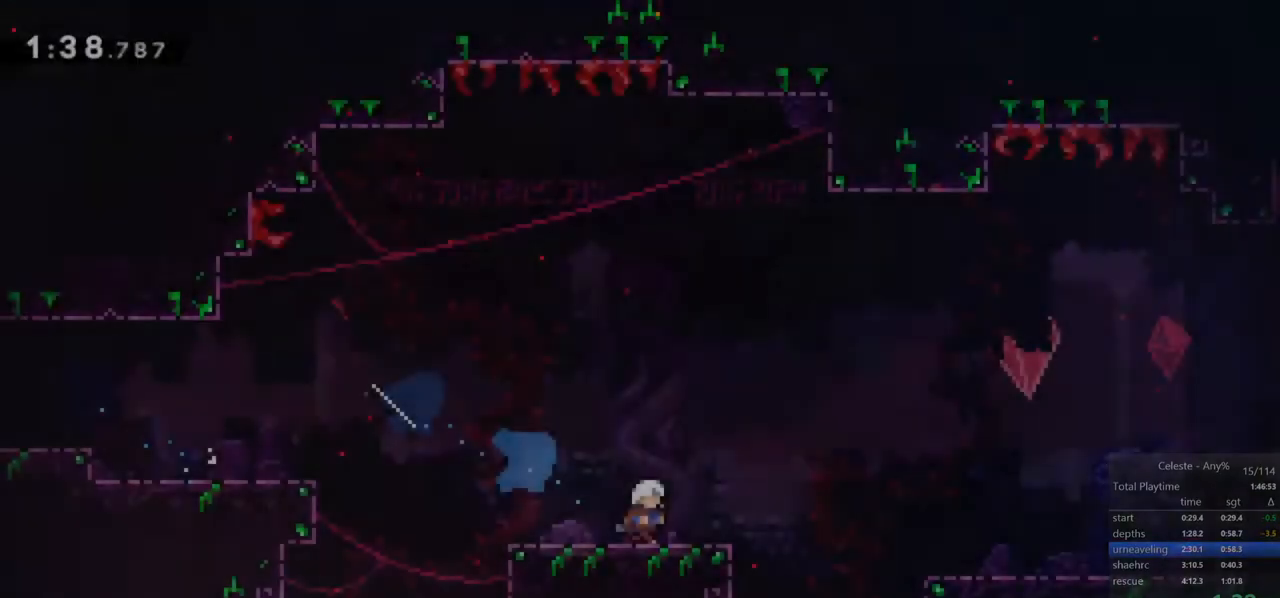
{"keys": ["down", "right"], "events": [[67, "jump", "down"], [217, "down", "down"], [350, "dash", "down"], [450, "jump", "up"], [500, "dash", "up"]]}
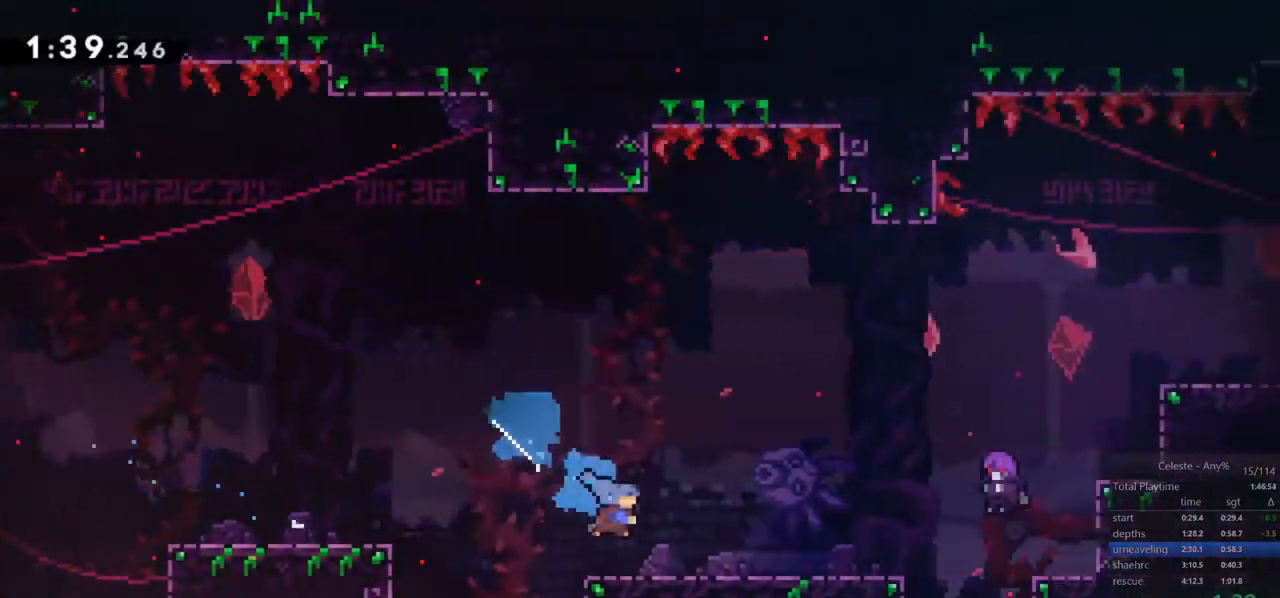
{"keys": [], "events": [[50, "down", "up"], [283, "menu", "down"], [317, "right", "up"], [317, "skip", "down"], [417, "menu", "up"], [417, "skip", "up"]]}
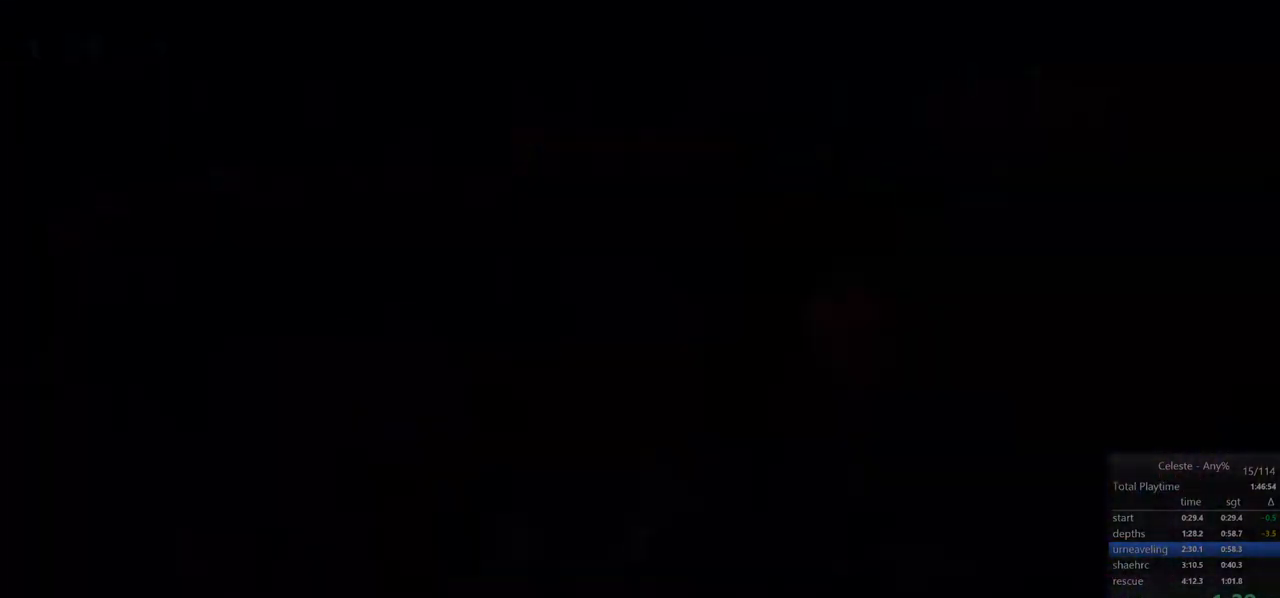
{"keys": ["dash", "right"], "events": [[383, "dash", "down"], [433, "right", "down"]]}
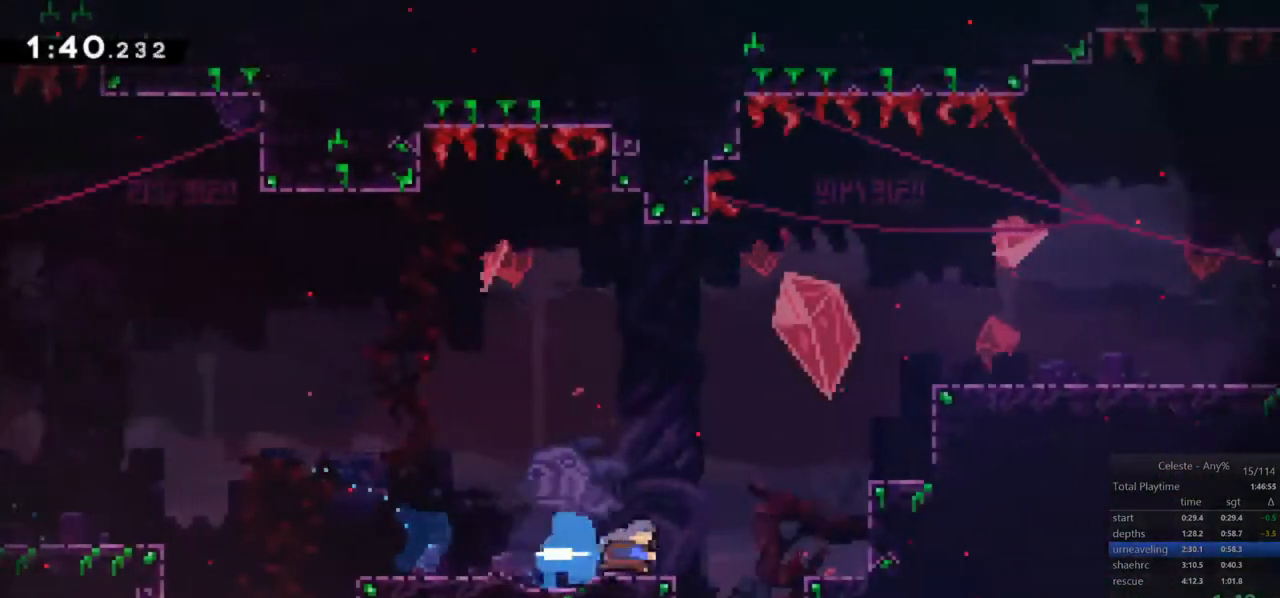
{"keys": ["right", "up"], "events": [[67, "dash", "up"], [67, "jump", "down"], [67, "up", "down"], [167, "dash", "down"], [167, "jump", "up"], [217, "grab", "down"], [300, "dash", "up"], [350, "jump", "down"], [500, "grab", "up"], [500, "jump", "up"]]}
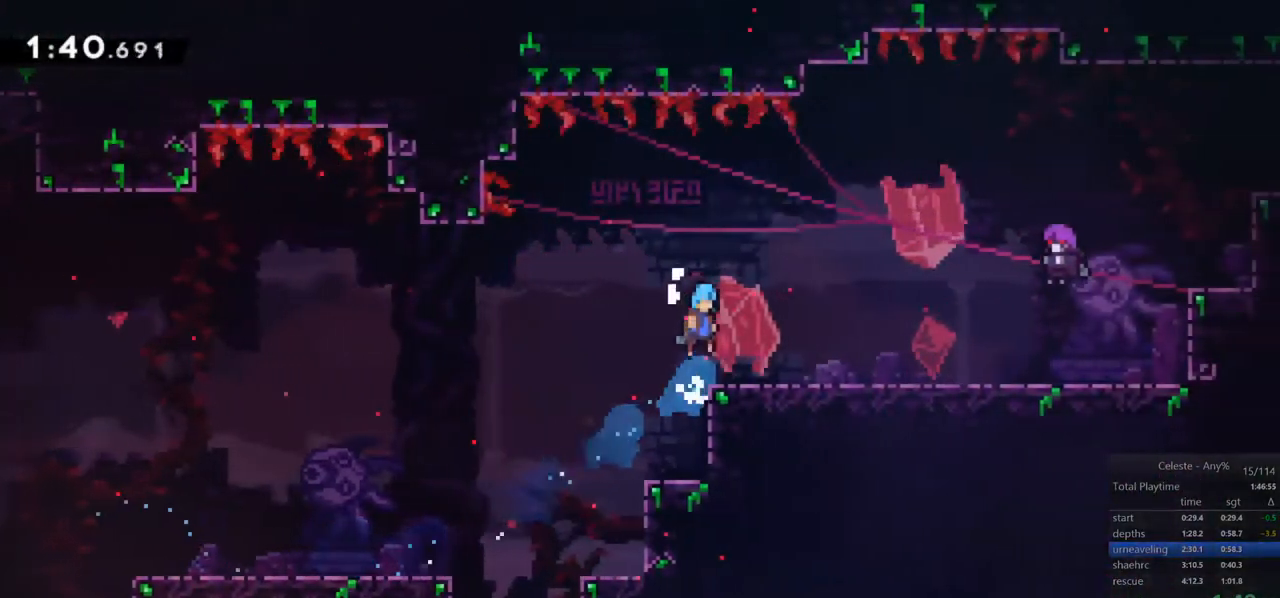
{"keys": ["menu", "skip"], "events": [[33, "up", "up"], [417, "right", "up"], [467, "menu", "down"], [467, "skip", "down"]]}
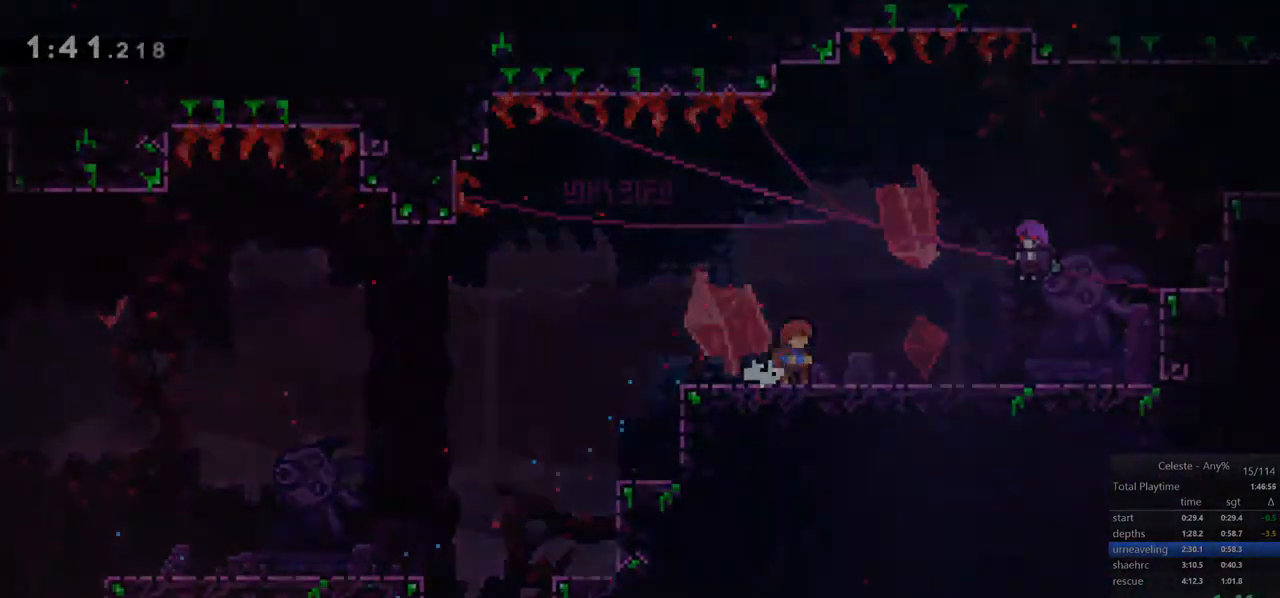
{"keys": [], "events": [[50, "menu", "up"], [50, "skip", "up"]]}
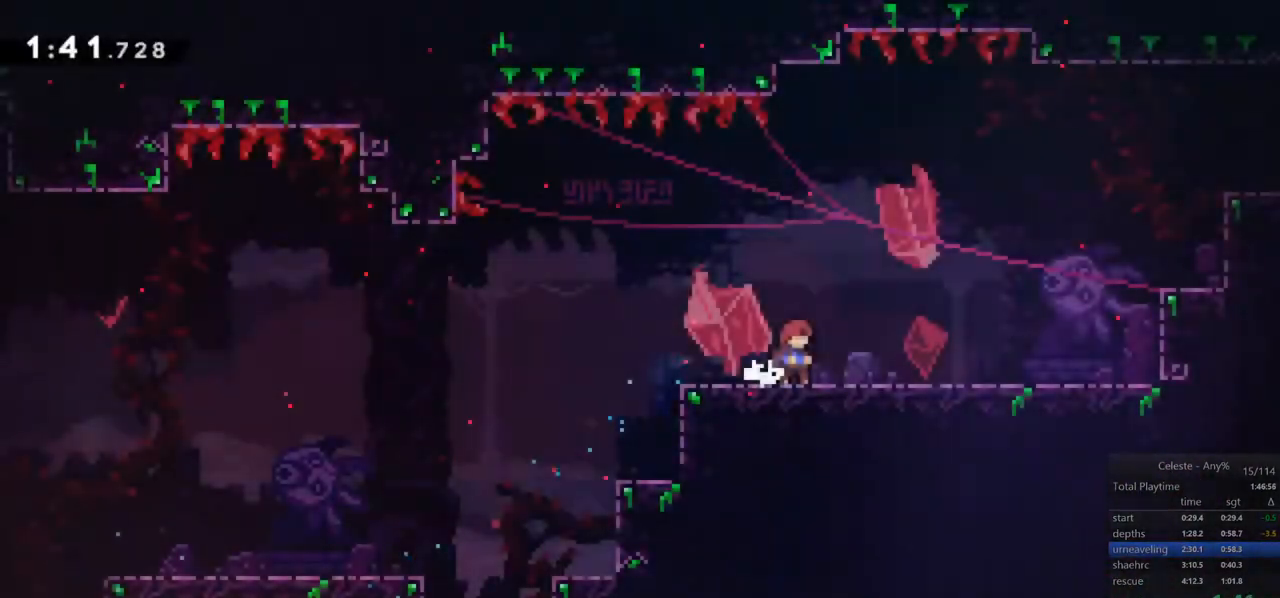
{"keys": ["dash", "grab", "right", "up"], "events": [[33, "dash", "down"], [117, "right", "down"], [217, "jump", "down"], [267, "dash", "up"], [267, "up", "down"], [400, "dash", "down"], [450, "grab", "down"], [450, "jump", "up"]]}
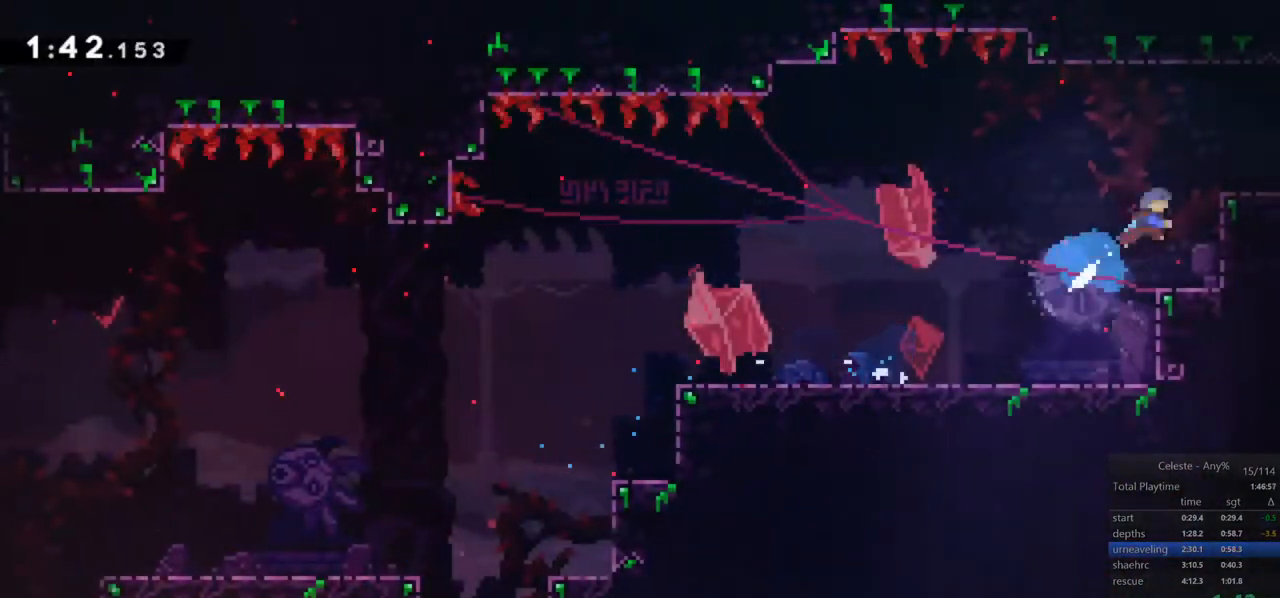
{"keys": ["down", "right"], "events": [[50, "dash", "up"], [50, "jump", "down"], [133, "grab", "up"], [133, "jump", "up"], [233, "up", "up"], [417, "down", "down"]]}
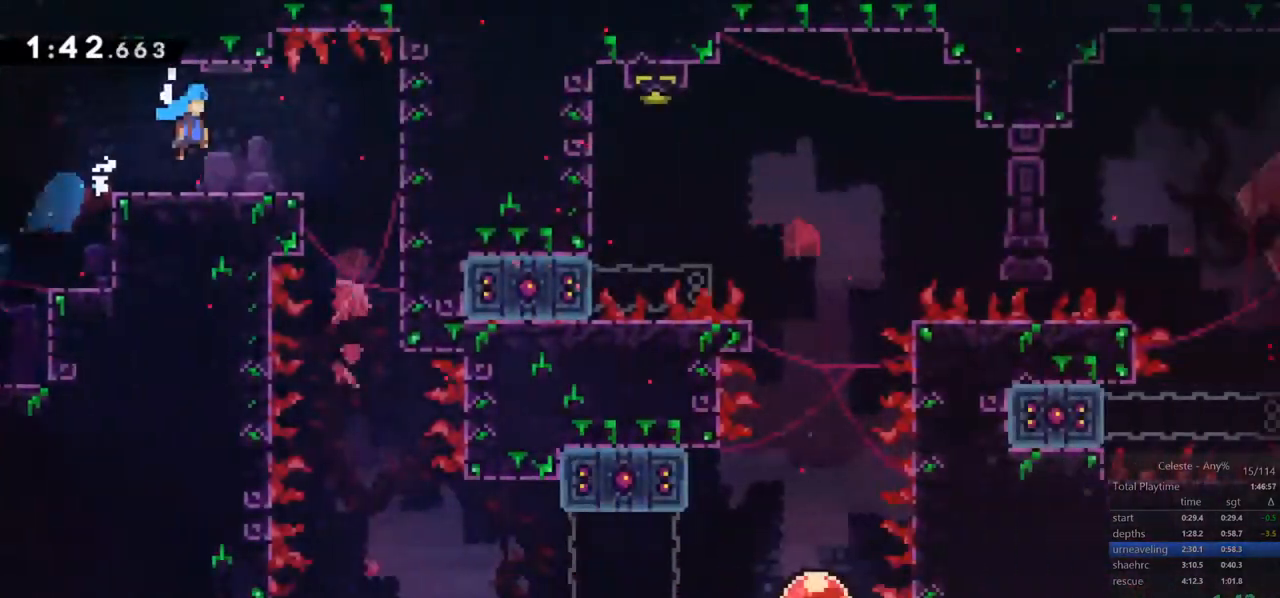
{"keys": ["down"], "events": [[483, "right", "up"]]}
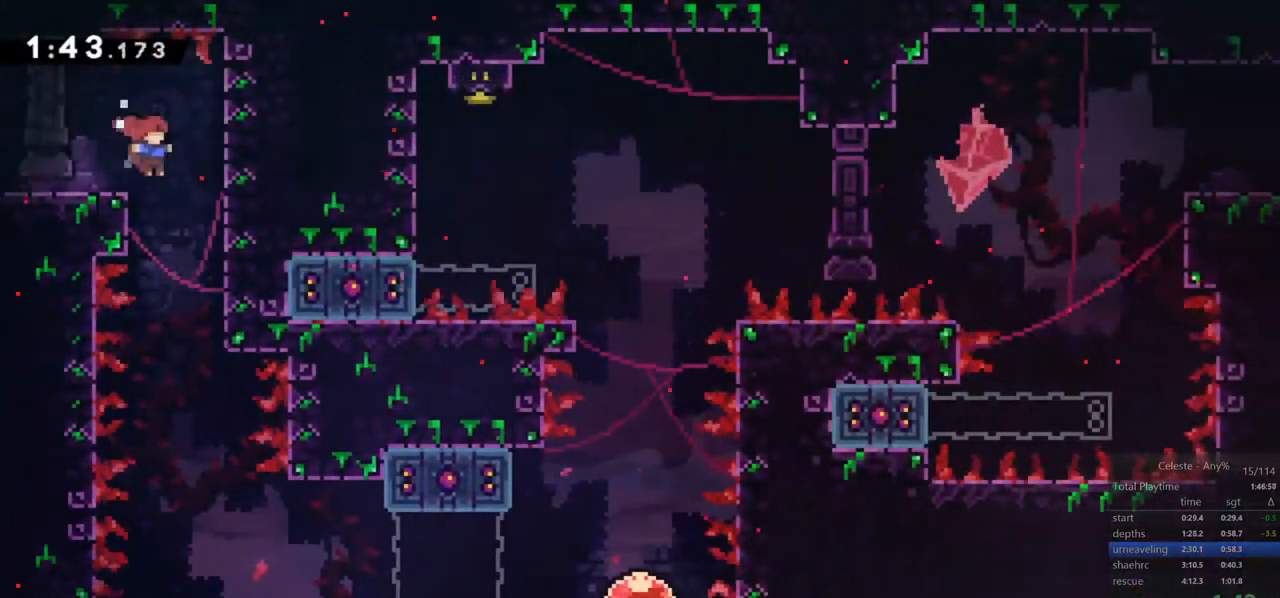
{"keys": ["dash", "right"], "events": [[500, "dash", "down"], [500, "down", "up"], [500, "right", "down"]]}